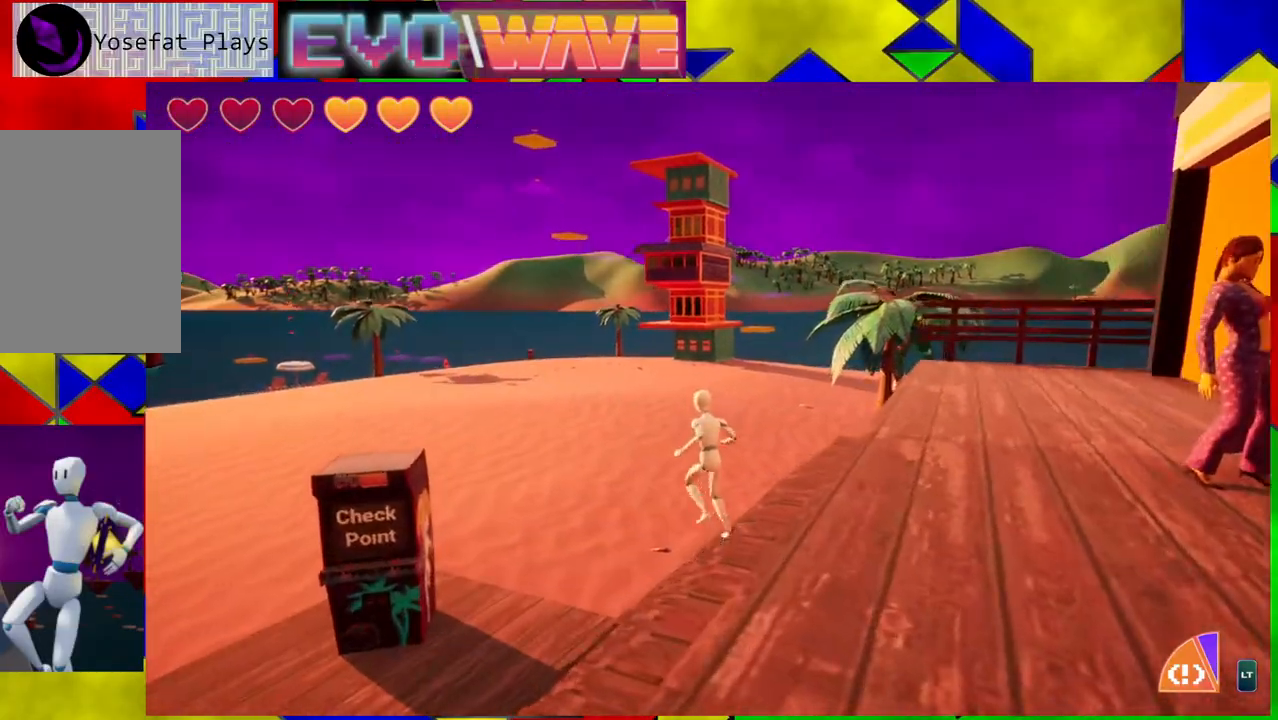
Gameplay with a controller (Nintendo layout); each line is a JSON object with the inputs held at the frame after it. "events" lists button and stick changes between this image and that frame as [ms after this image, input, new state], when the widget could be followed in between. Not read: L3 R3.
{"buttons": [], "left_stick": "up-left", "right_stick": "center", "events": [[33, "B", "down"], [433, "B", "up"]]}
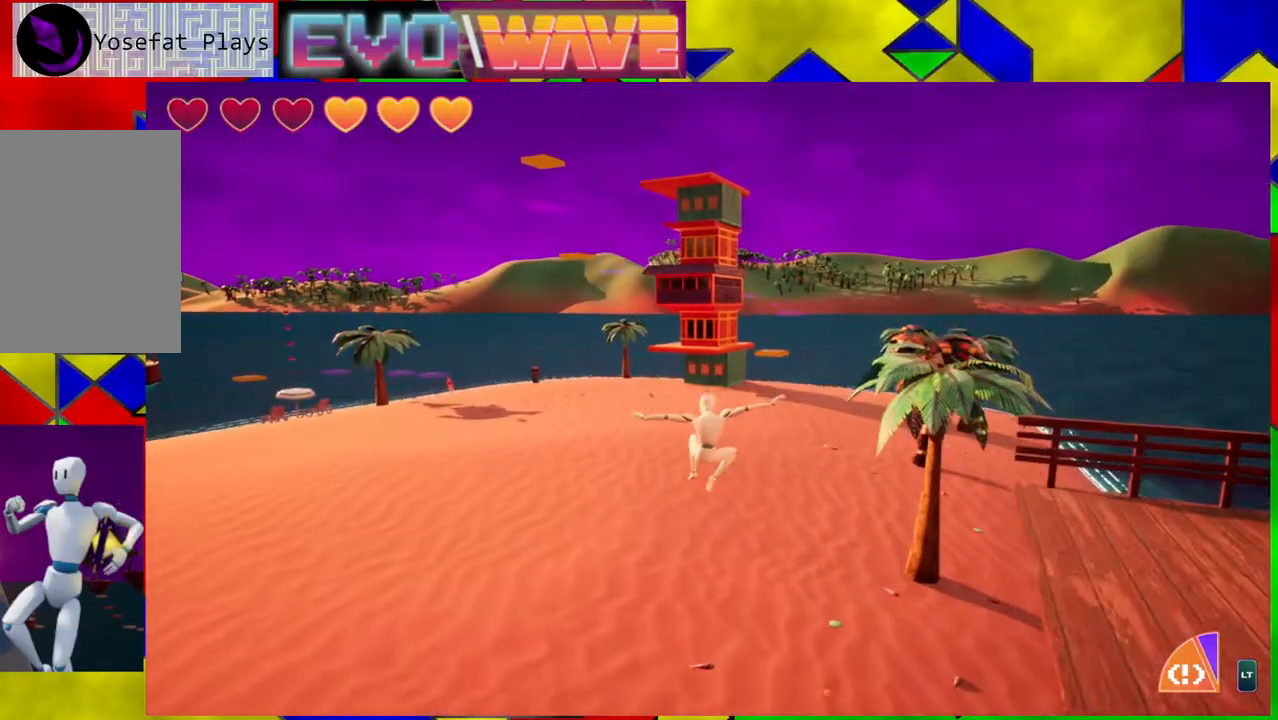
{"buttons": ["B"], "left_stick": "up-left", "right_stick": "center", "events": [[250, "B", "down"]]}
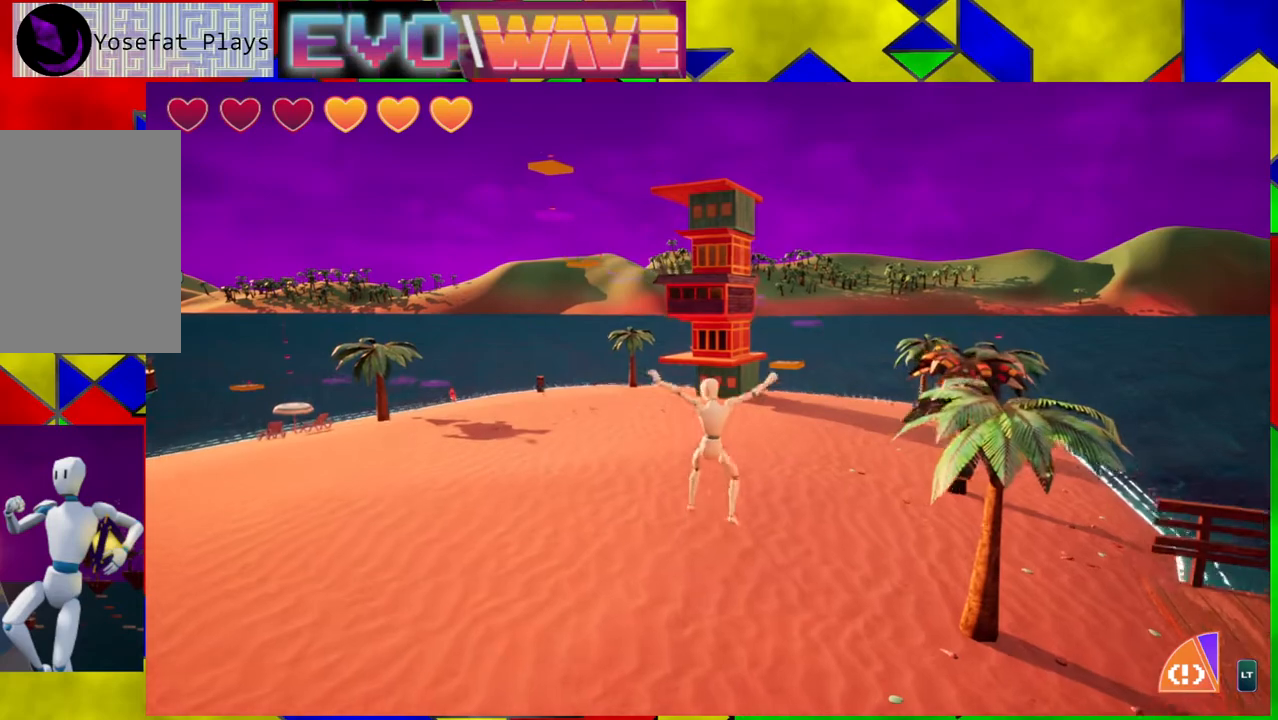
{"buttons": [], "left_stick": "up", "right_stick": "up", "events": [[133, "left_stick", "up"], [200, "B", "up"], [383, "right_stick", "up"]]}
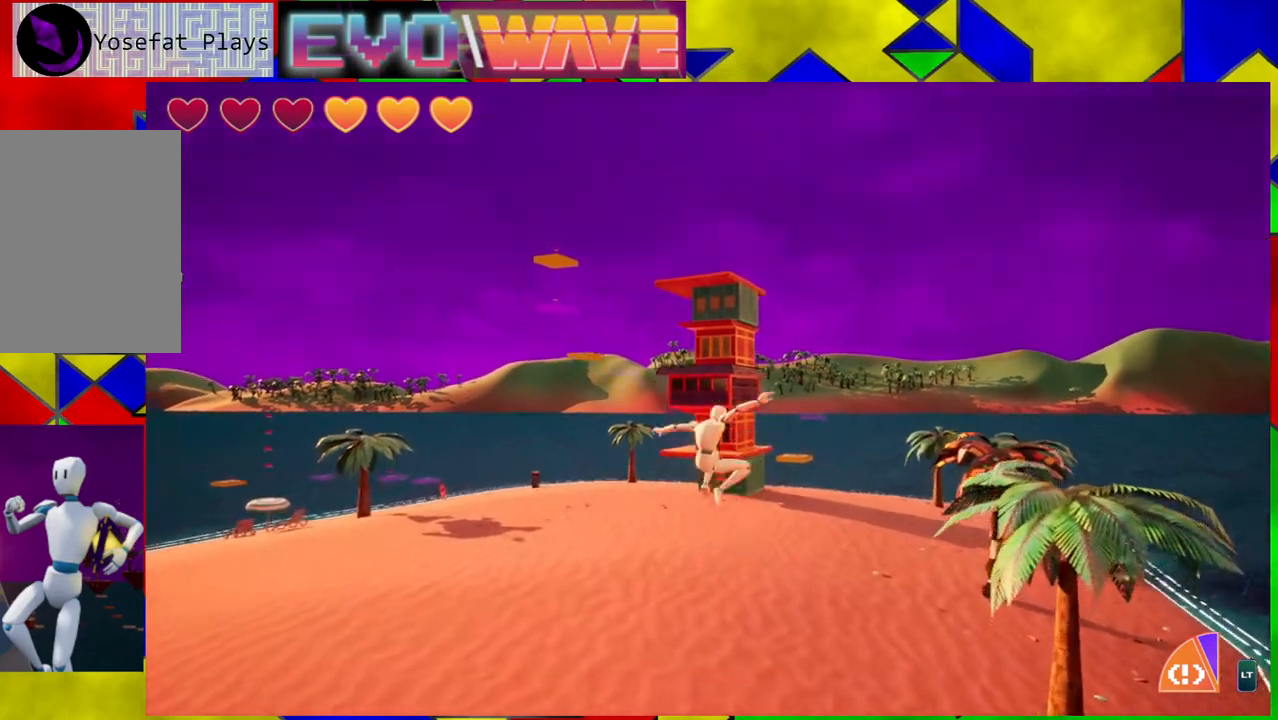
{"buttons": [], "left_stick": "up", "right_stick": "center", "events": [[50, "right_stick", "center"]]}
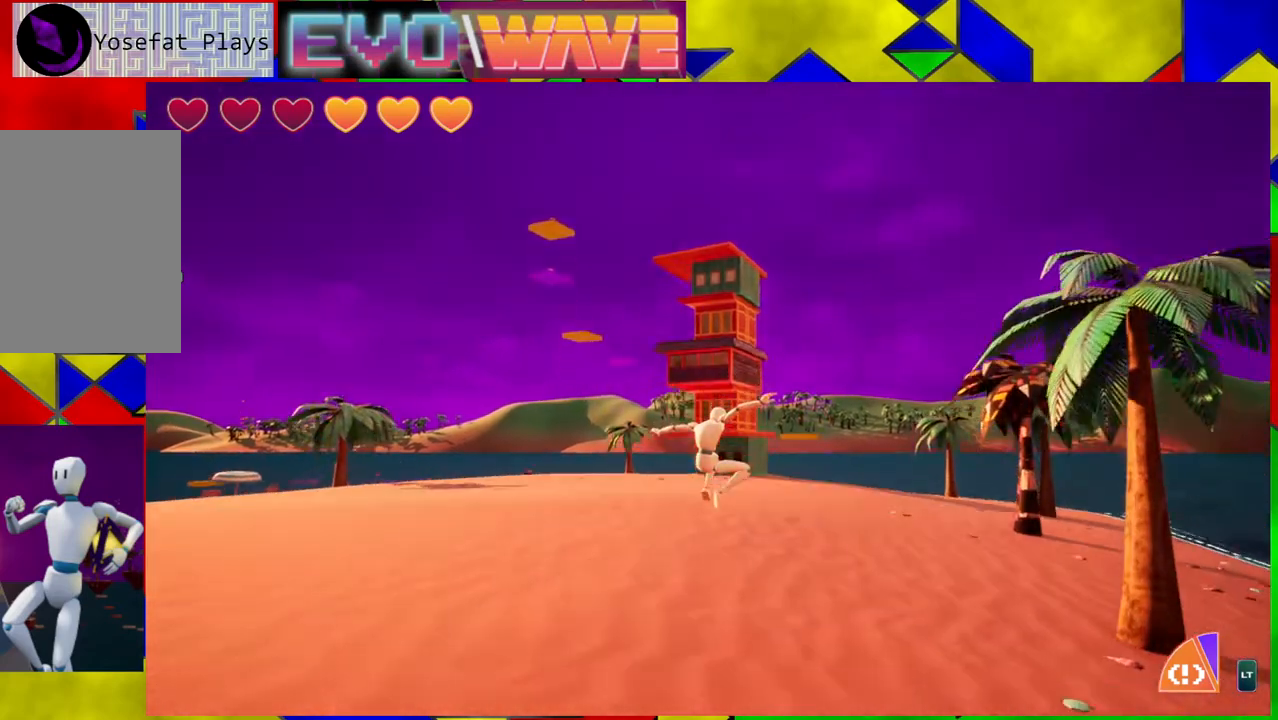
{"buttons": ["Y"], "left_stick": "up", "right_stick": "center", "events": [[500, "Y", "down"]]}
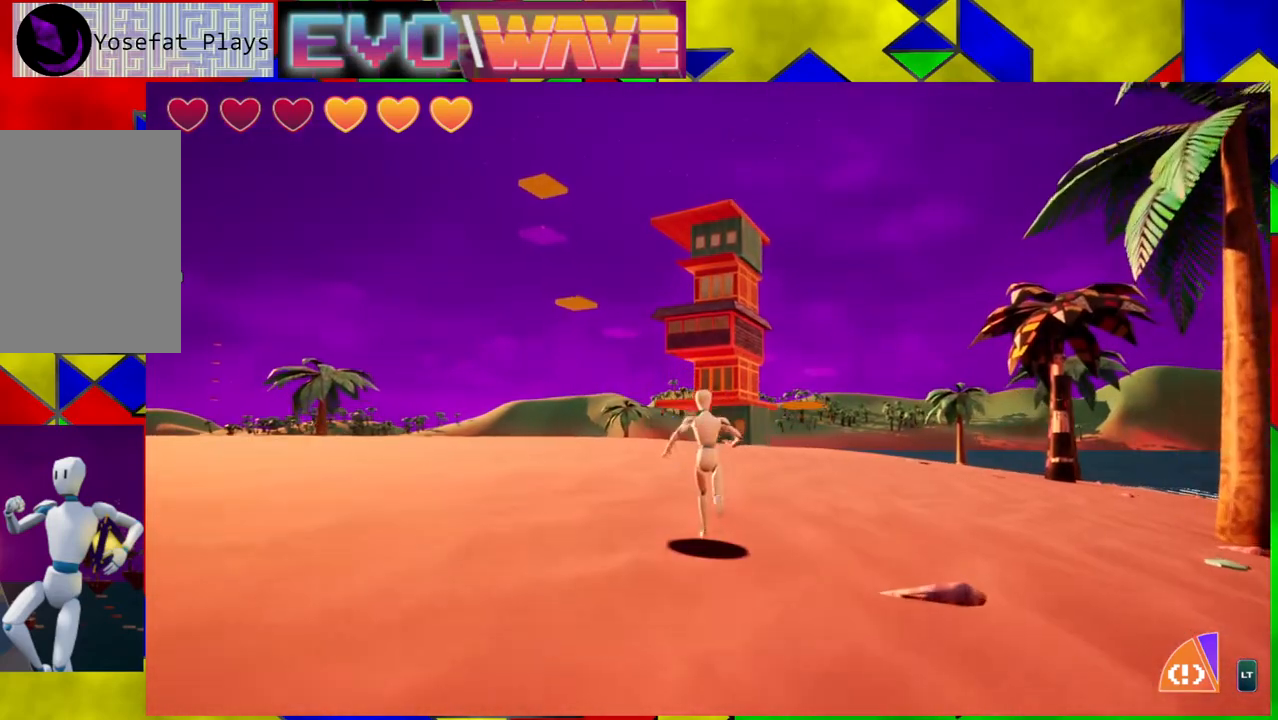
{"buttons": [], "left_stick": "up", "right_stick": "center", "events": [[217, "Y", "up"]]}
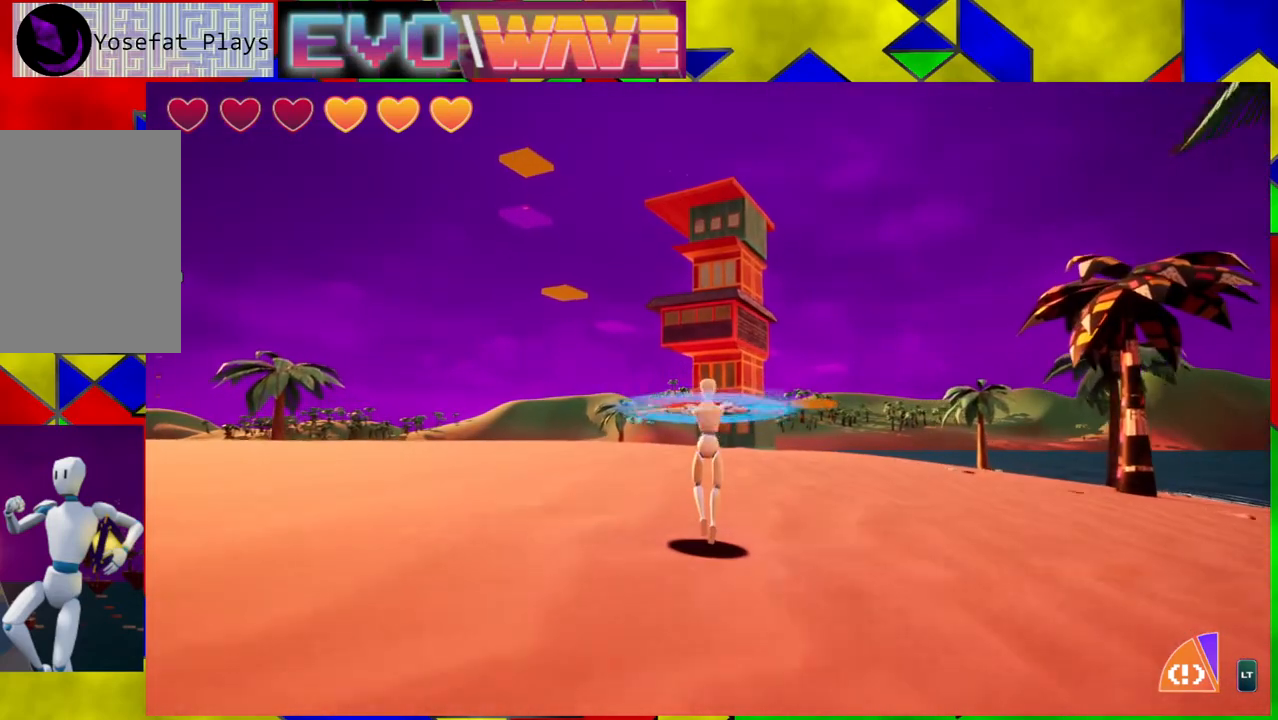
{"buttons": [], "left_stick": "up", "right_stick": "center", "events": [[183, "right_stick", "down"], [433, "right_stick", "center"]]}
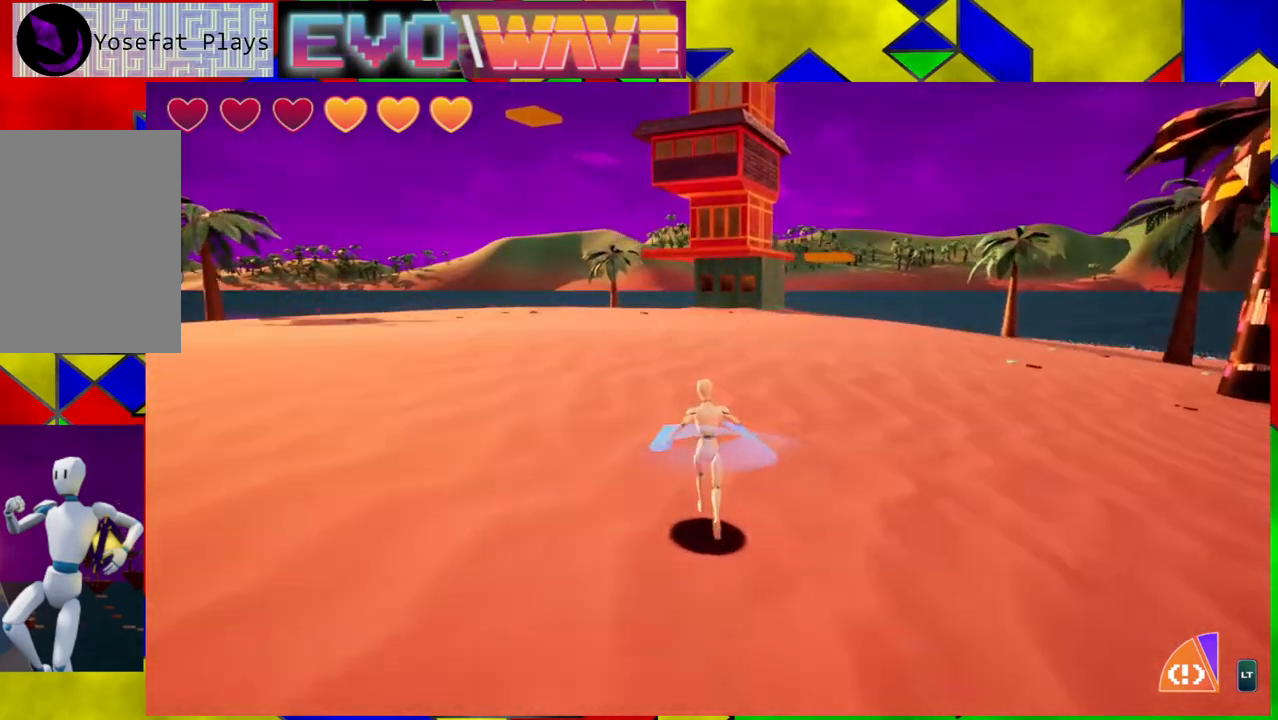
{"buttons": [], "left_stick": "up", "right_stick": "center", "events": [[317, "Y", "down"], [483, "Y", "up"]]}
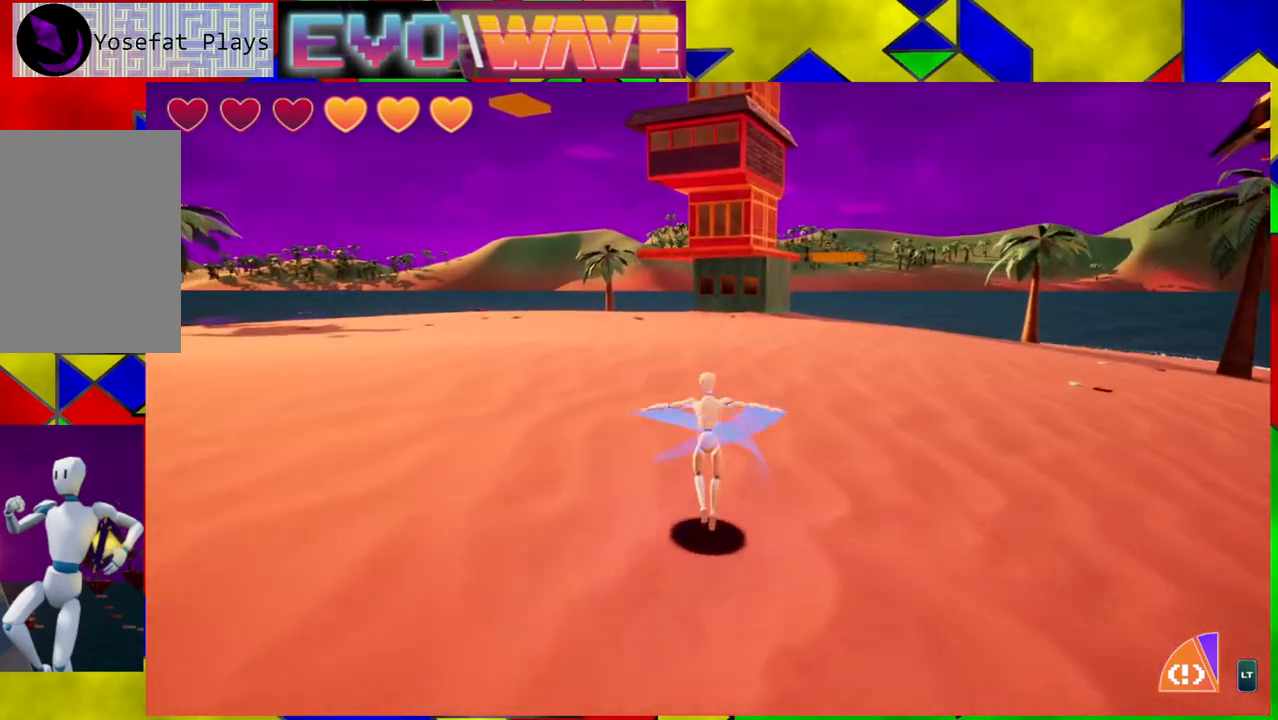
{"buttons": [], "left_stick": "up", "right_stick": "center", "events": []}
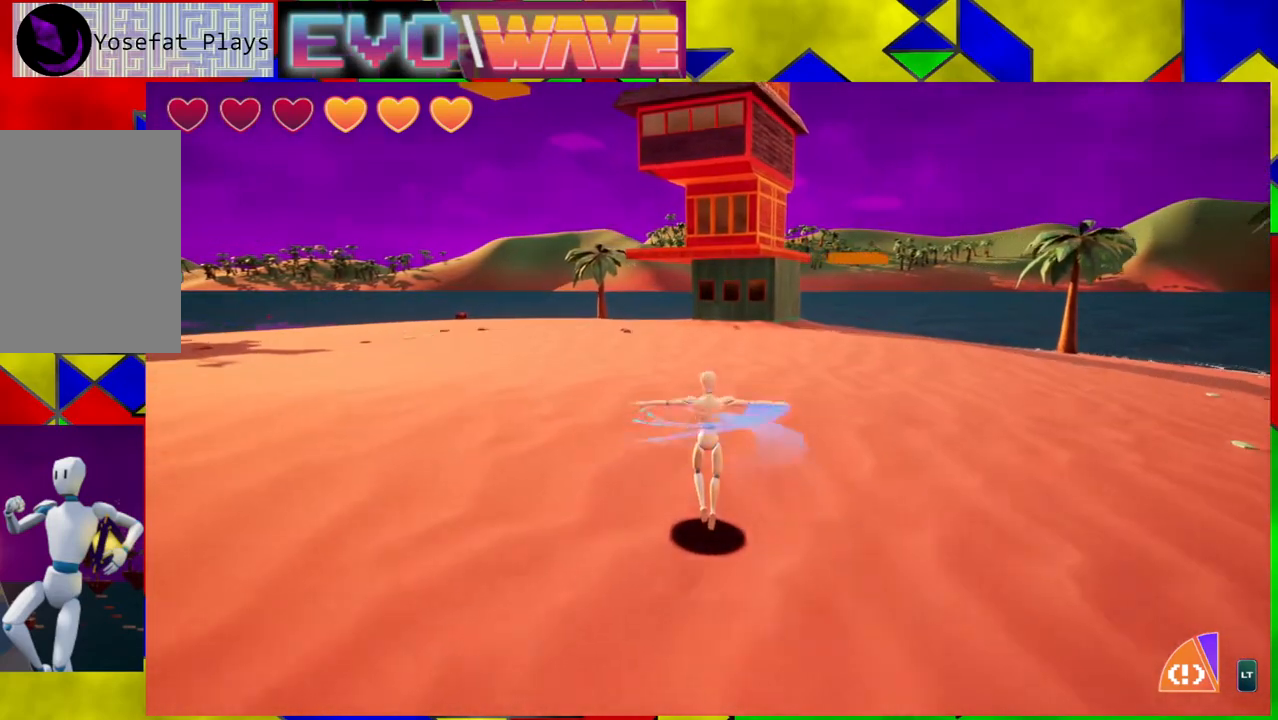
{"buttons": [], "left_stick": "up", "right_stick": "center", "events": []}
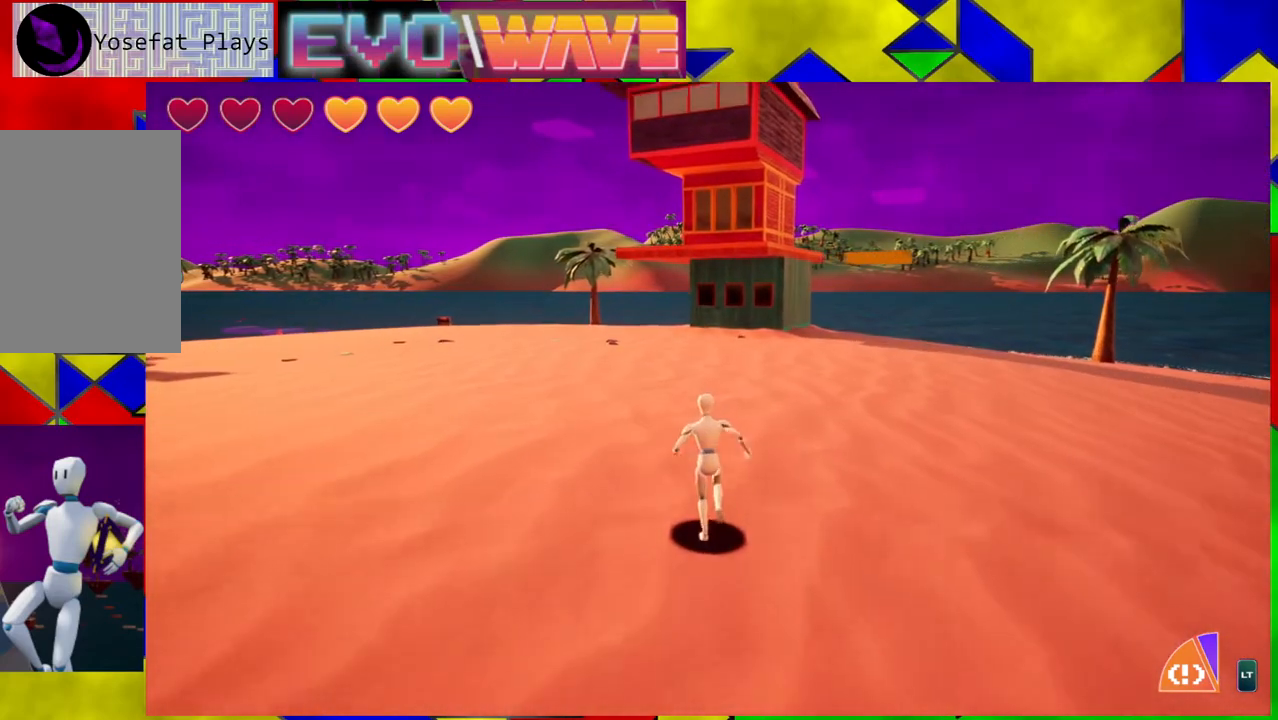
{"buttons": [], "left_stick": "up", "right_stick": "center", "events": [[150, "Y", "down"], [367, "Y", "up"]]}
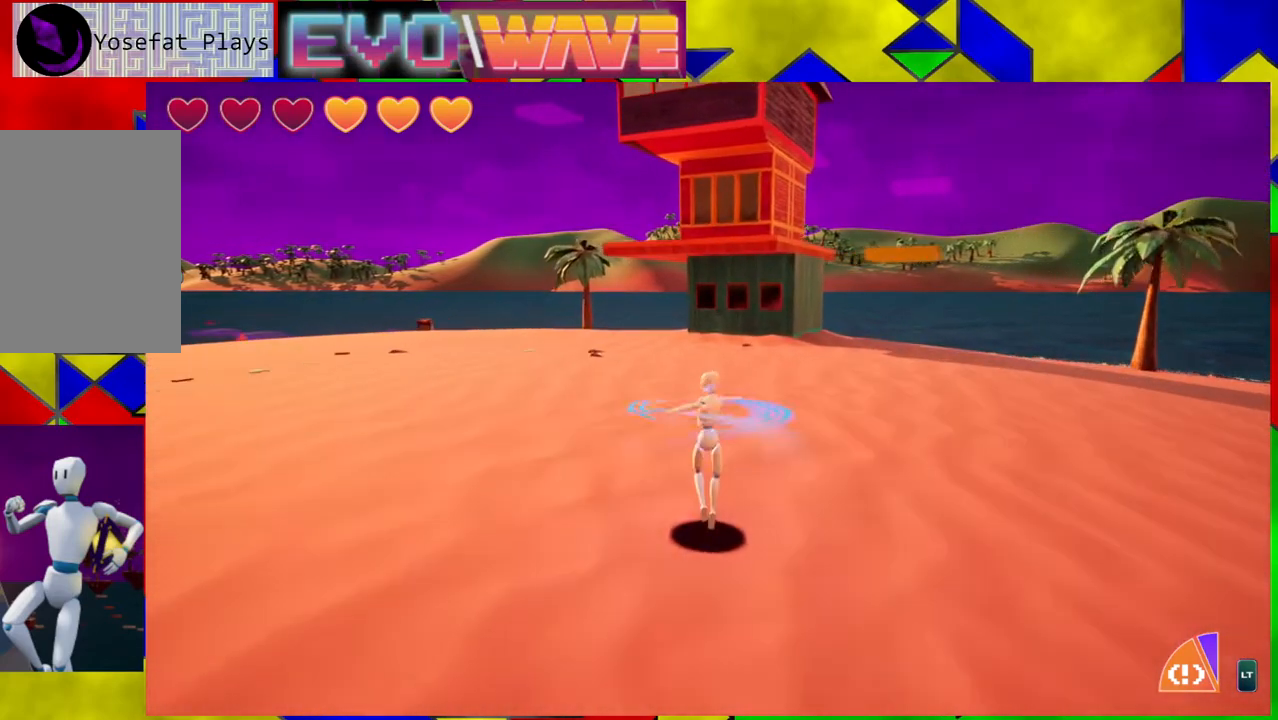
{"buttons": [], "left_stick": "up-right", "right_stick": "center", "events": [[400, "left_stick", "up-right"]]}
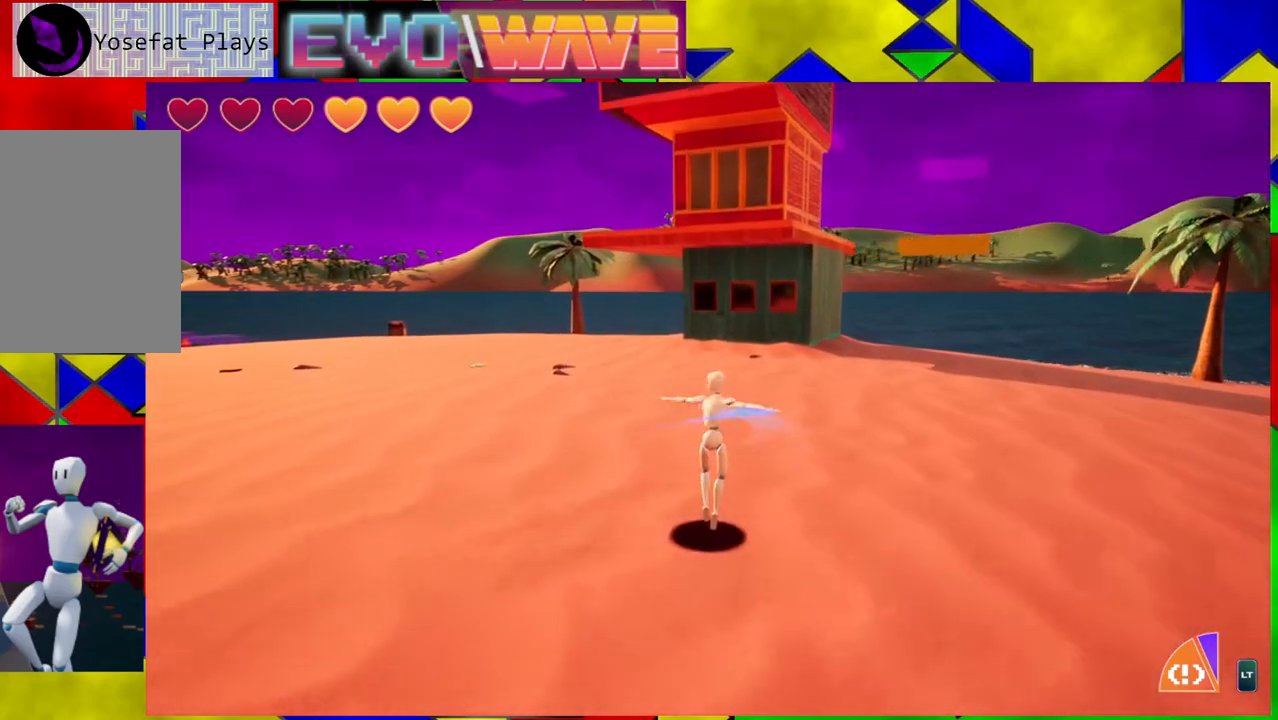
{"buttons": [], "left_stick": "up-right", "right_stick": "center", "events": []}
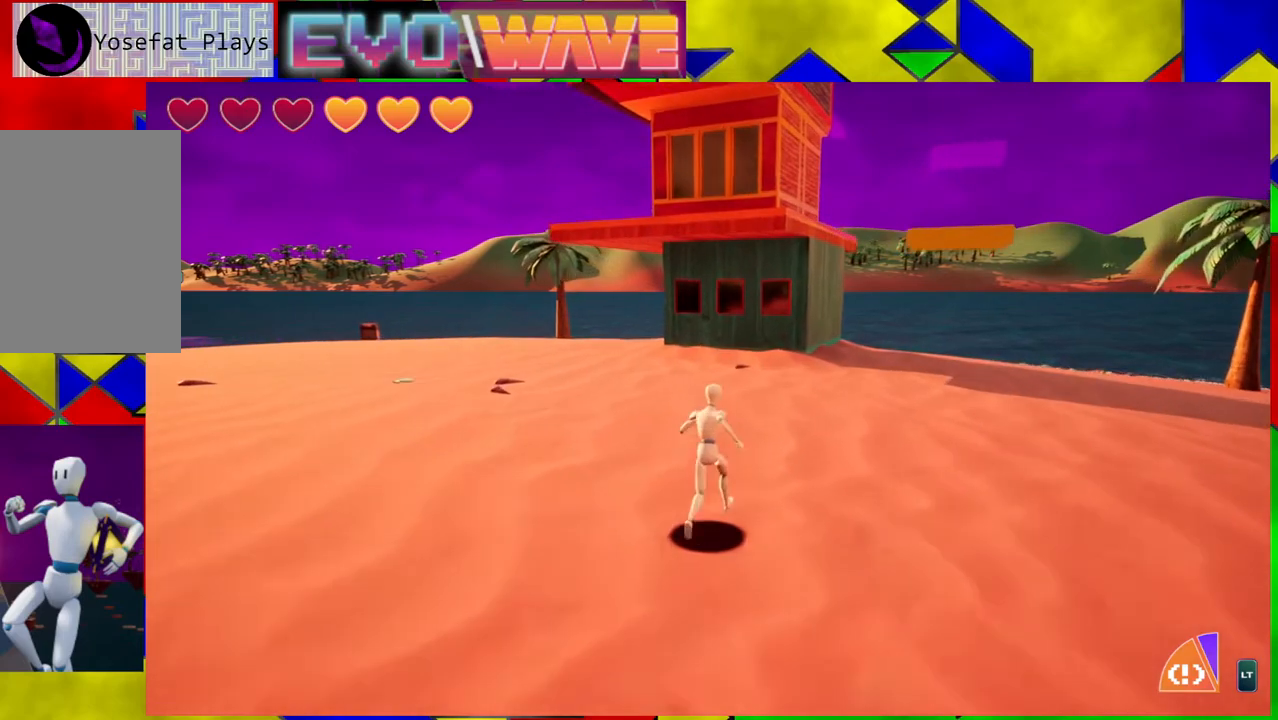
{"buttons": [], "left_stick": "up-right", "right_stick": "right", "events": [[383, "right_stick", "right"]]}
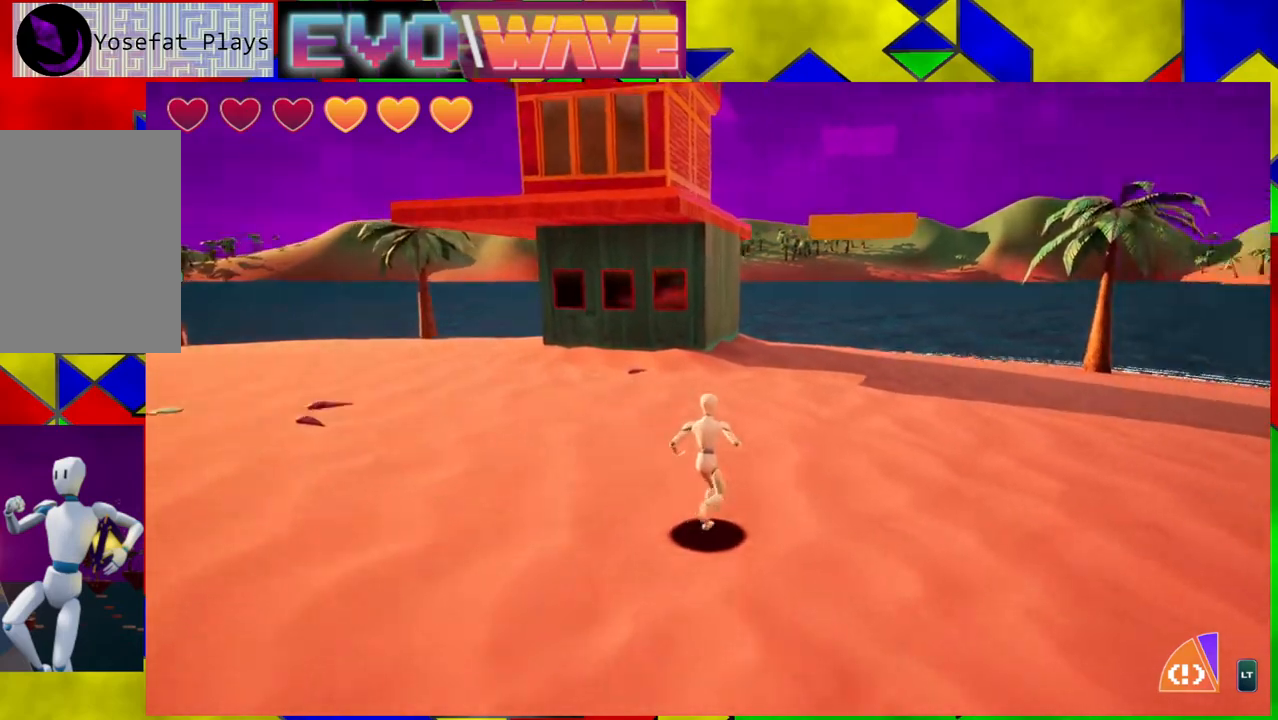
{"buttons": [], "left_stick": "up", "right_stick": "center", "events": [[100, "right_stick", "center"], [317, "left_stick", "up"]]}
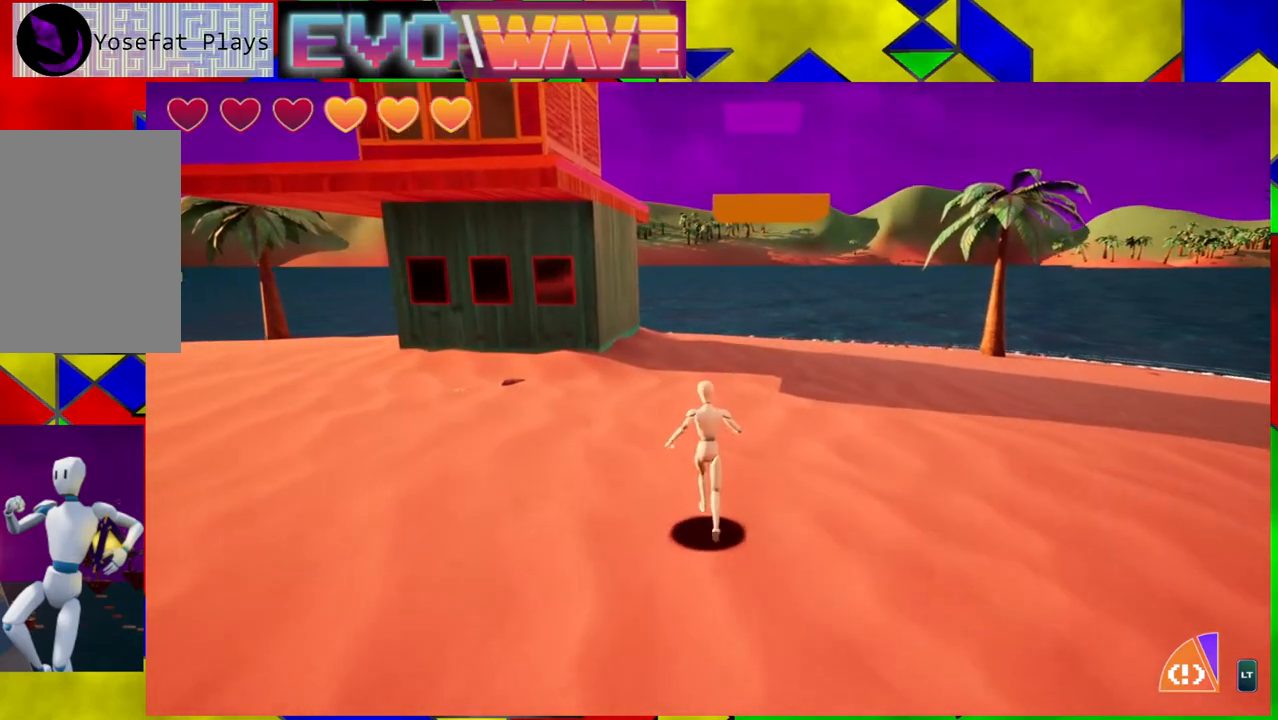
{"buttons": [], "left_stick": "up", "right_stick": "center", "events": []}
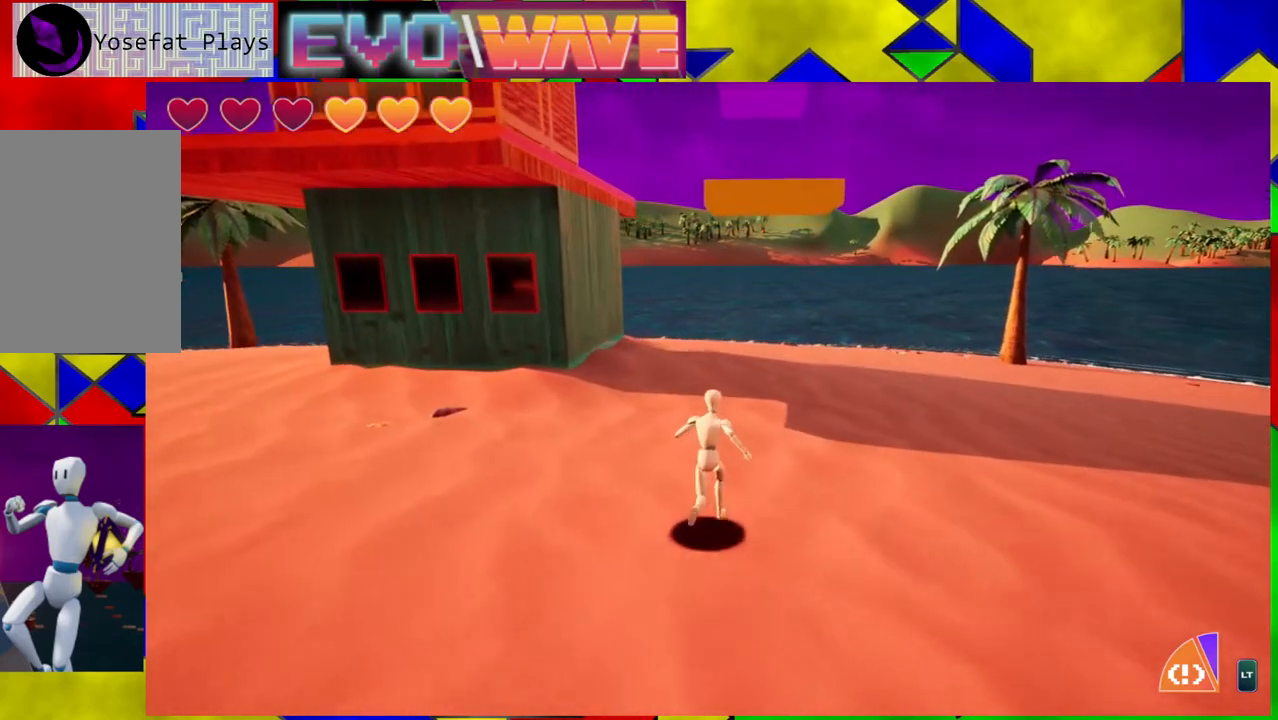
{"buttons": [], "left_stick": "up", "right_stick": "center", "events": []}
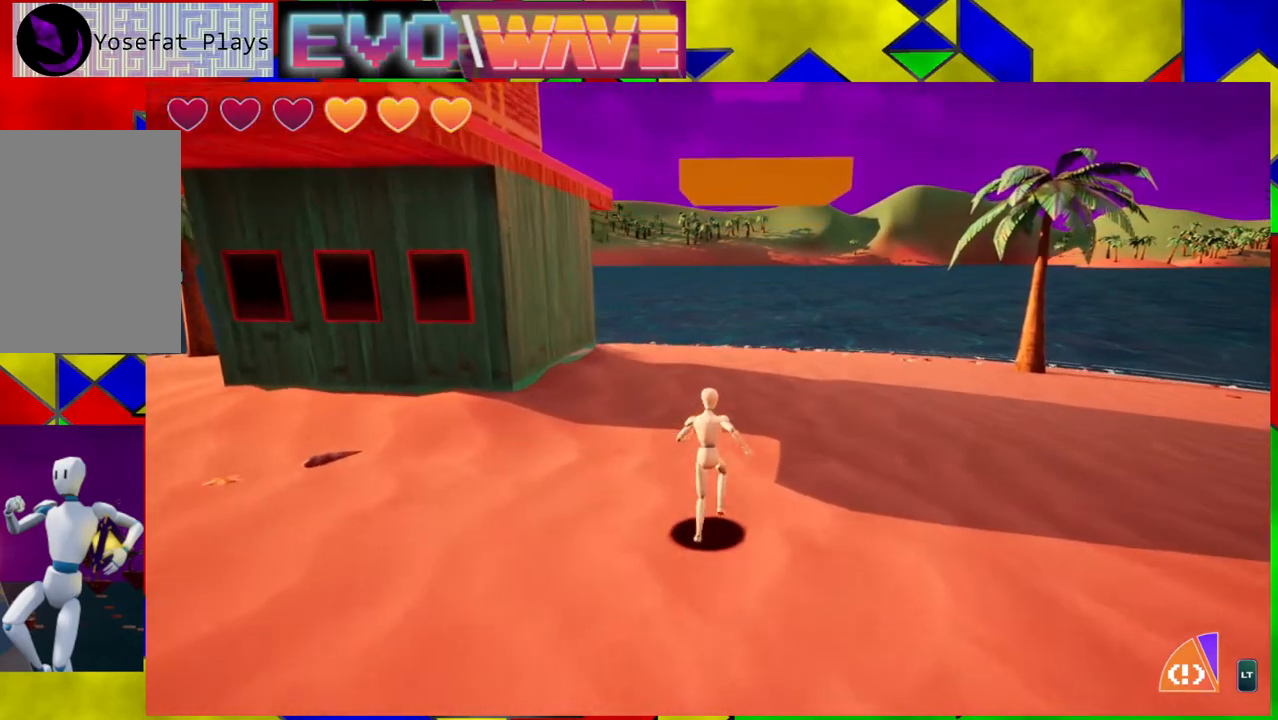
{"buttons": ["B"], "left_stick": "up", "right_stick": "center", "events": [[167, "B", "down"]]}
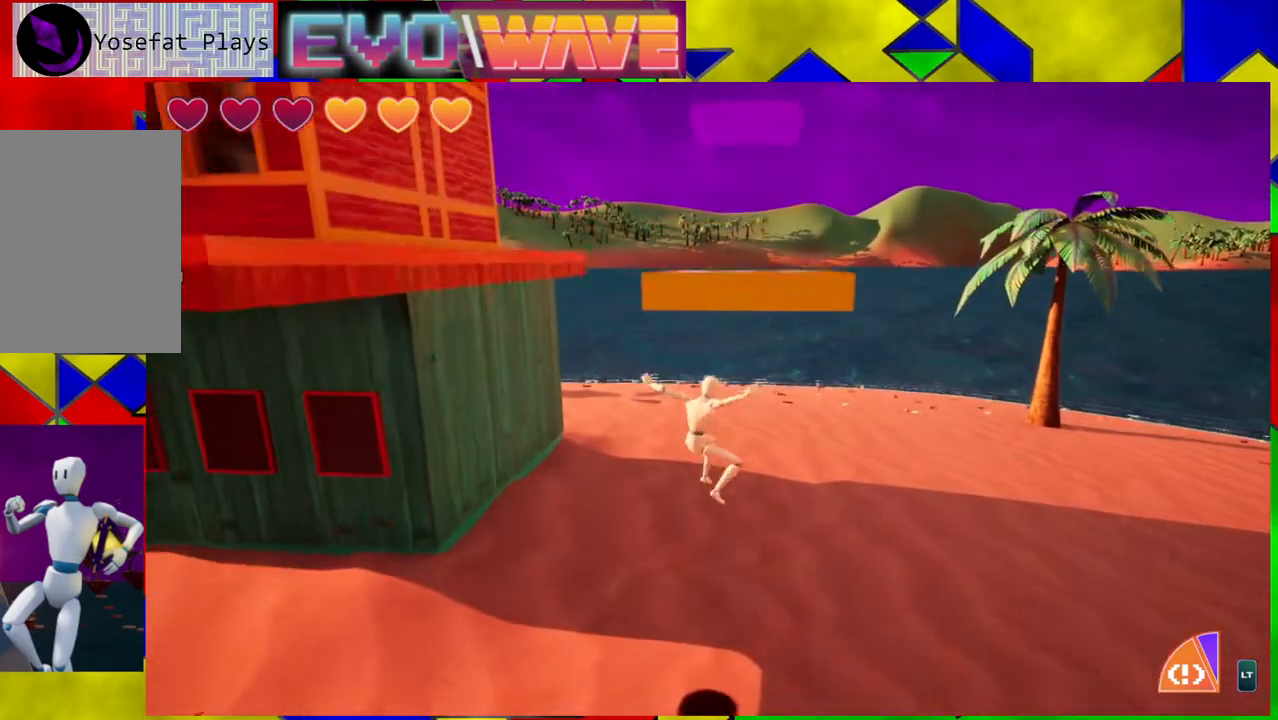
{"buttons": ["B"], "left_stick": "up", "right_stick": "center", "events": [[67, "B", "up"], [200, "B", "down"]]}
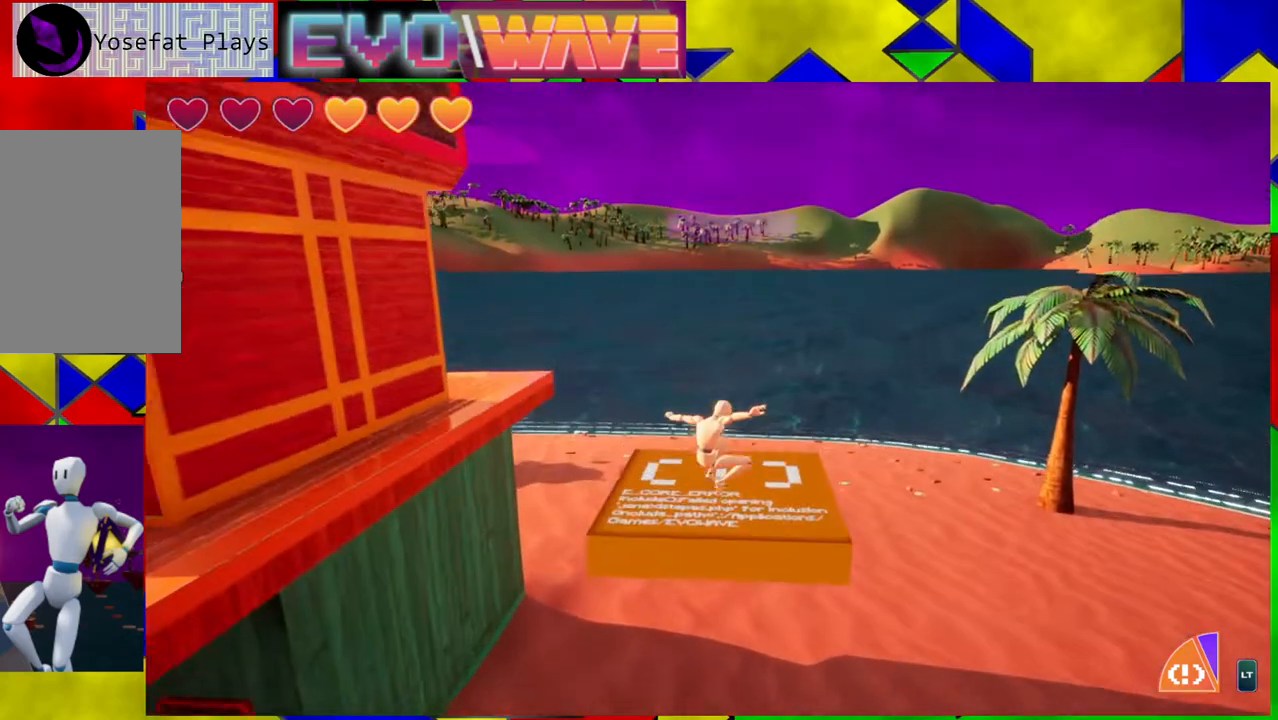
{"buttons": [], "left_stick": "up", "right_stick": "center", "events": [[200, "B", "up"]]}
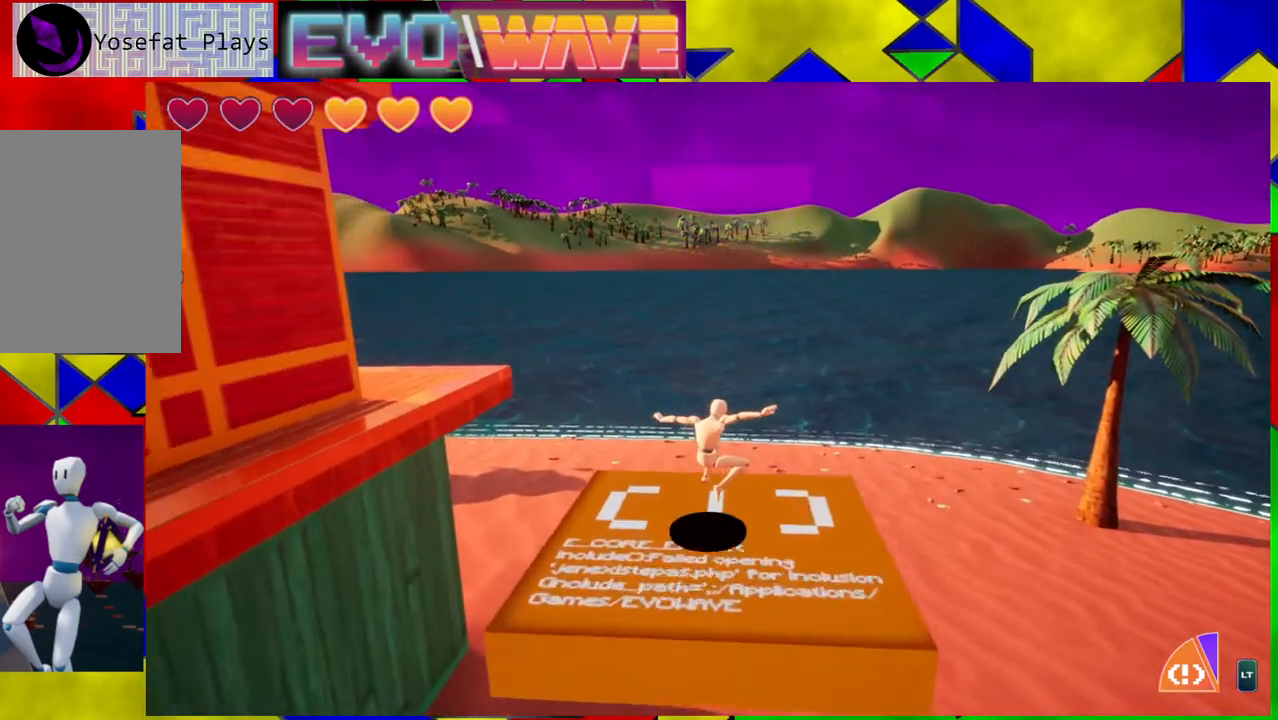
{"buttons": [], "left_stick": "up", "right_stick": "center", "events": [[83, "B", "down"], [450, "B", "up"]]}
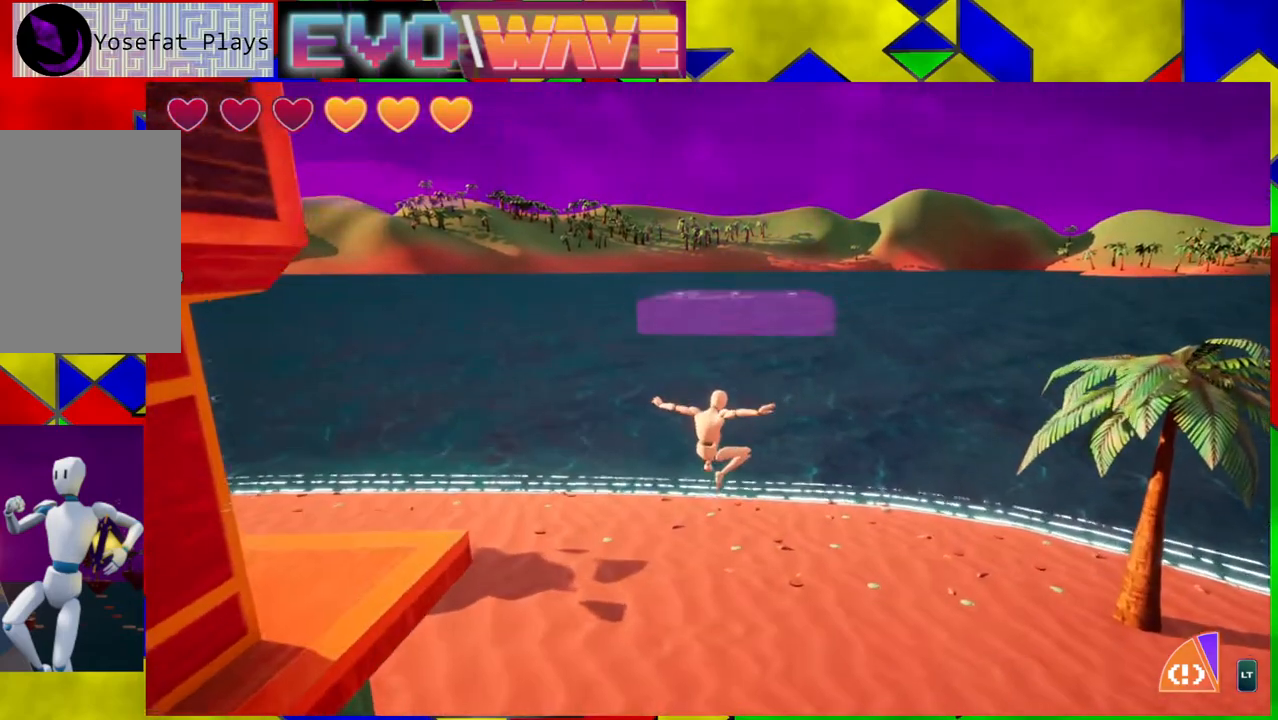
{"buttons": ["B", "L2"], "left_stick": "up", "right_stick": "center", "events": [[117, "B", "down"], [500, "L2", "down"]]}
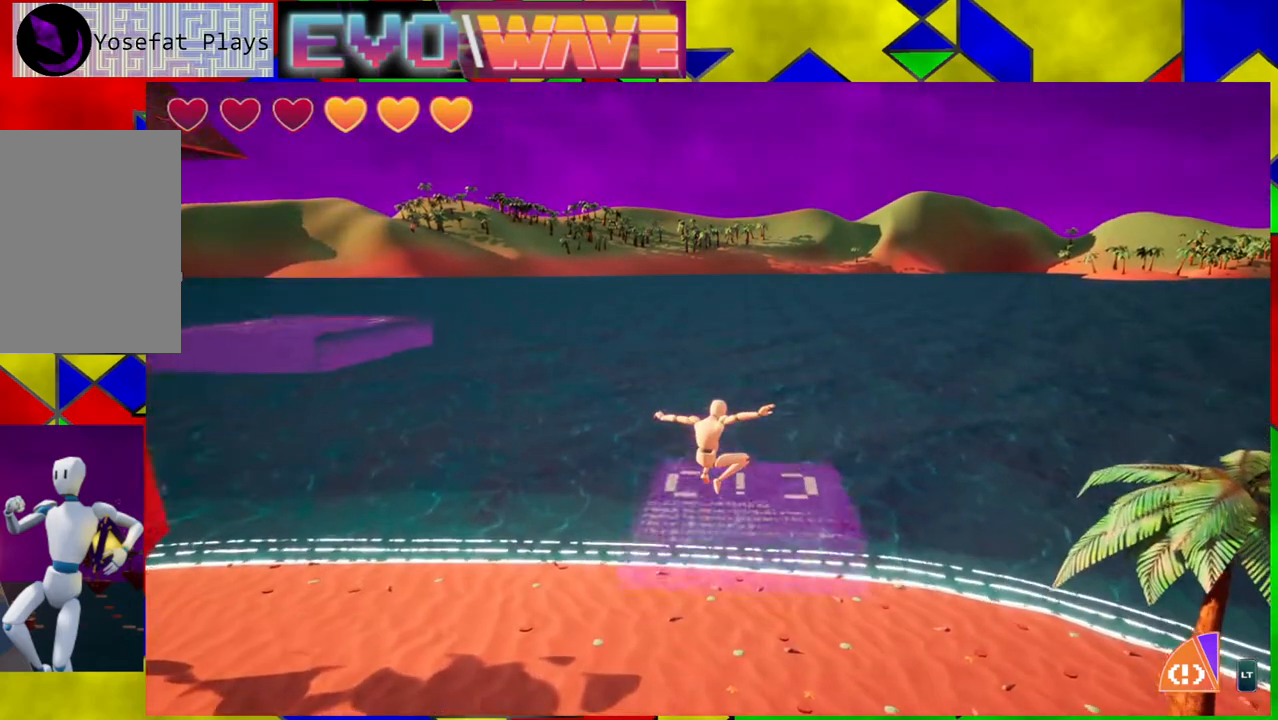
{"buttons": [], "left_stick": "up-right", "right_stick": "left", "events": [[100, "B", "up"], [133, "L2", "up"], [250, "left_stick", "up-right"], [350, "right_stick", "left"]]}
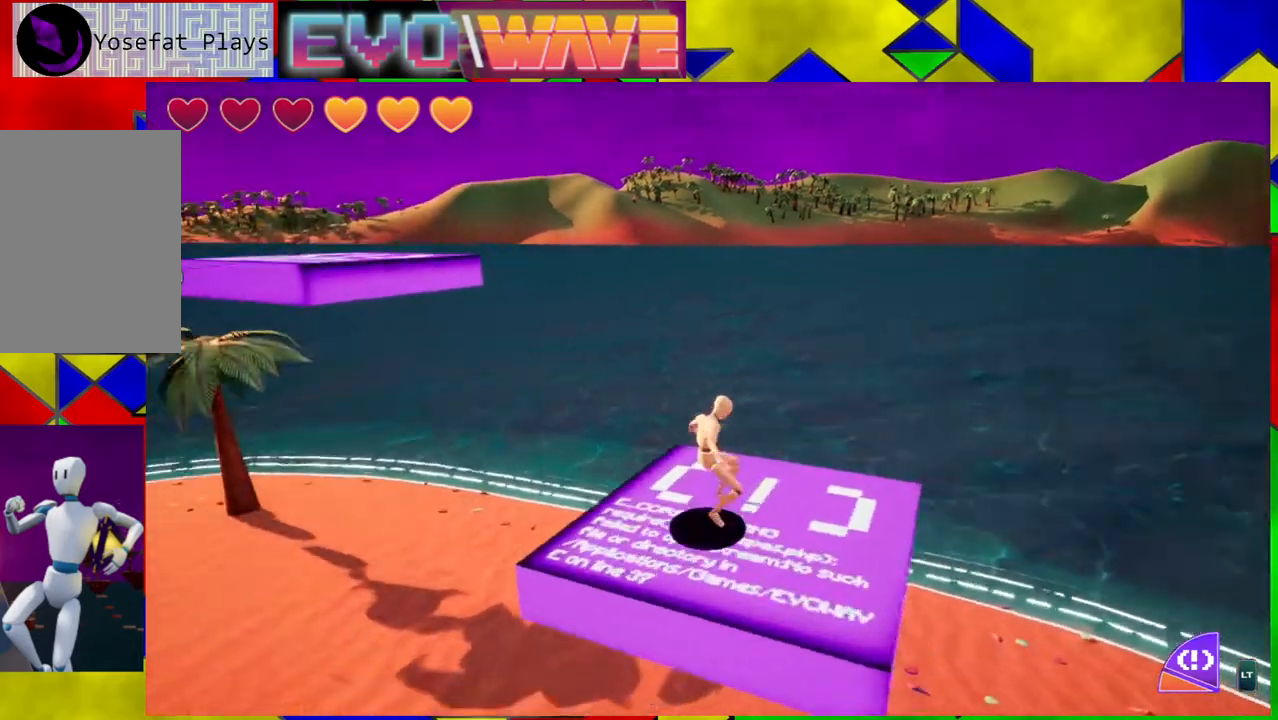
{"buttons": ["B"], "left_stick": "up-left", "right_stick": "center", "events": [[133, "left_stick", "up-left"], [133, "right_stick", "center"], [183, "B", "down"]]}
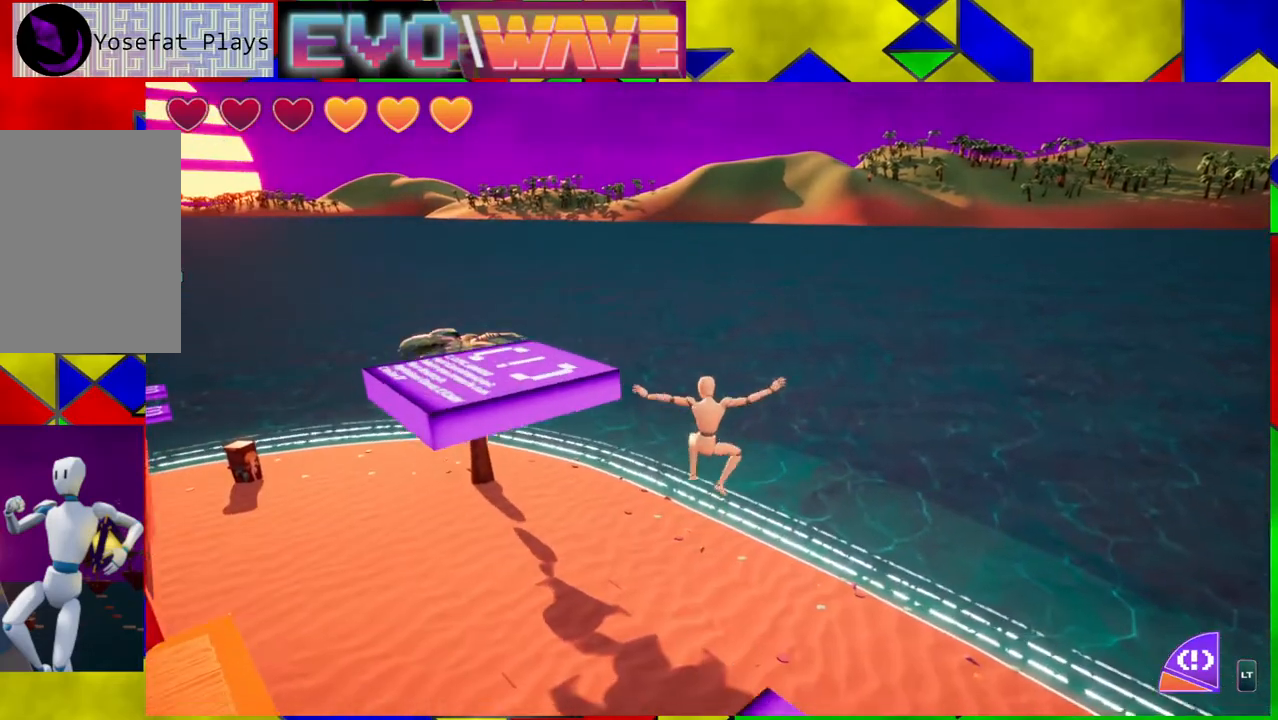
{"buttons": [], "left_stick": "up-left", "right_stick": "left", "events": [[50, "B", "up"], [217, "B", "down"], [383, "B", "up"], [483, "right_stick", "left"]]}
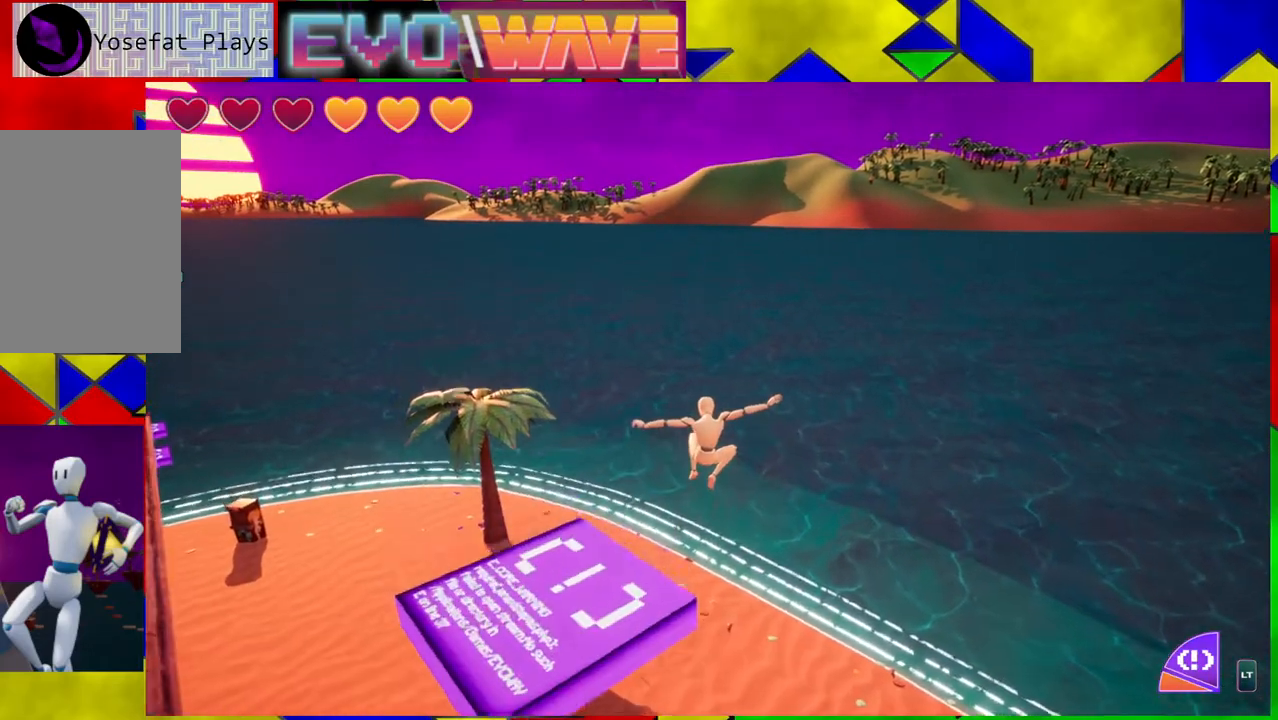
{"buttons": [], "left_stick": "up", "right_stick": "left", "events": [[83, "left_stick", "up"]]}
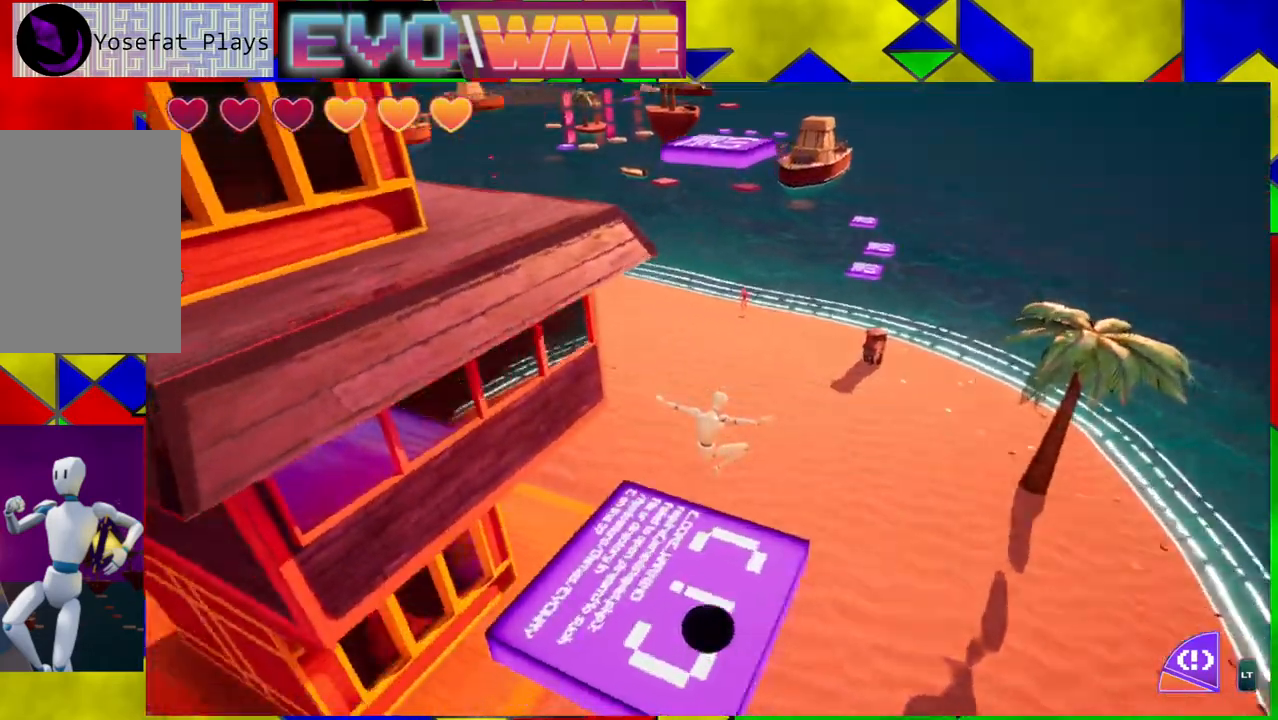
{"buttons": ["B"], "left_stick": "up", "right_stick": "center", "events": [[33, "left_stick", "up-left"], [117, "right_stick", "center"], [150, "left_stick", "left"], [333, "B", "down"], [333, "left_stick", "up"]]}
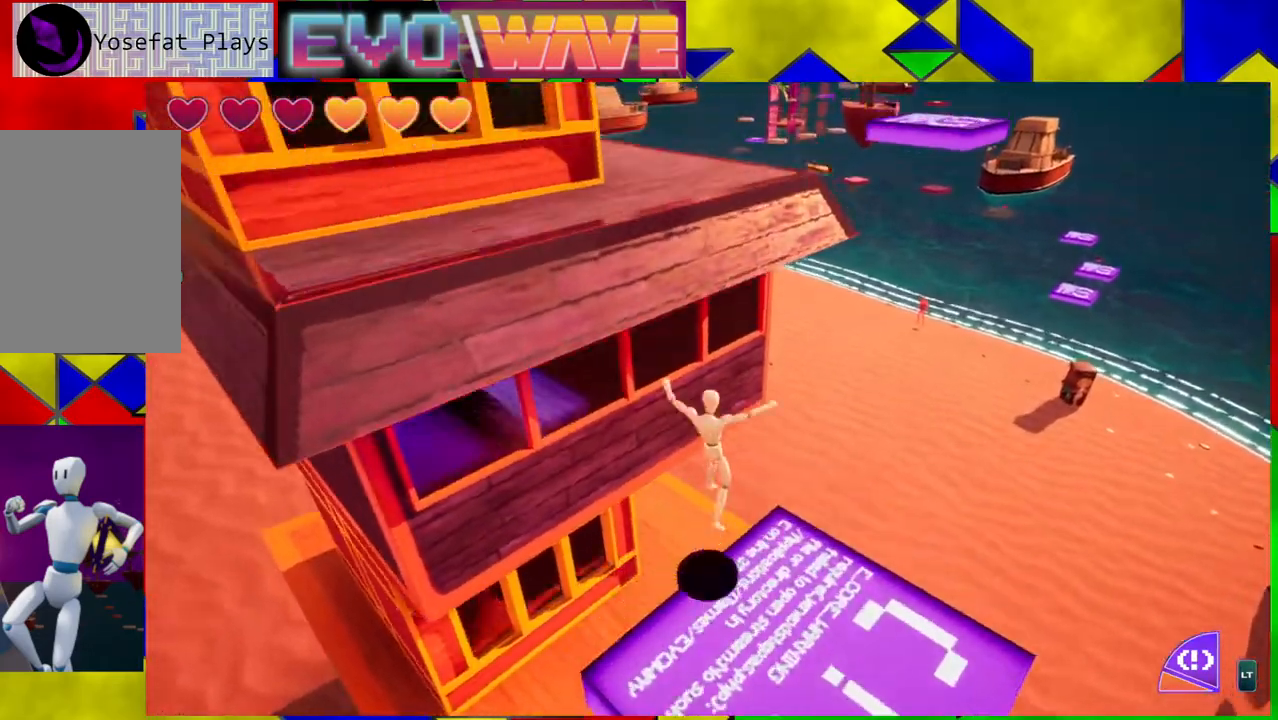
{"buttons": [], "left_stick": "up", "right_stick": "center", "events": [[167, "B", "up"], [283, "B", "down"], [467, "B", "up"]]}
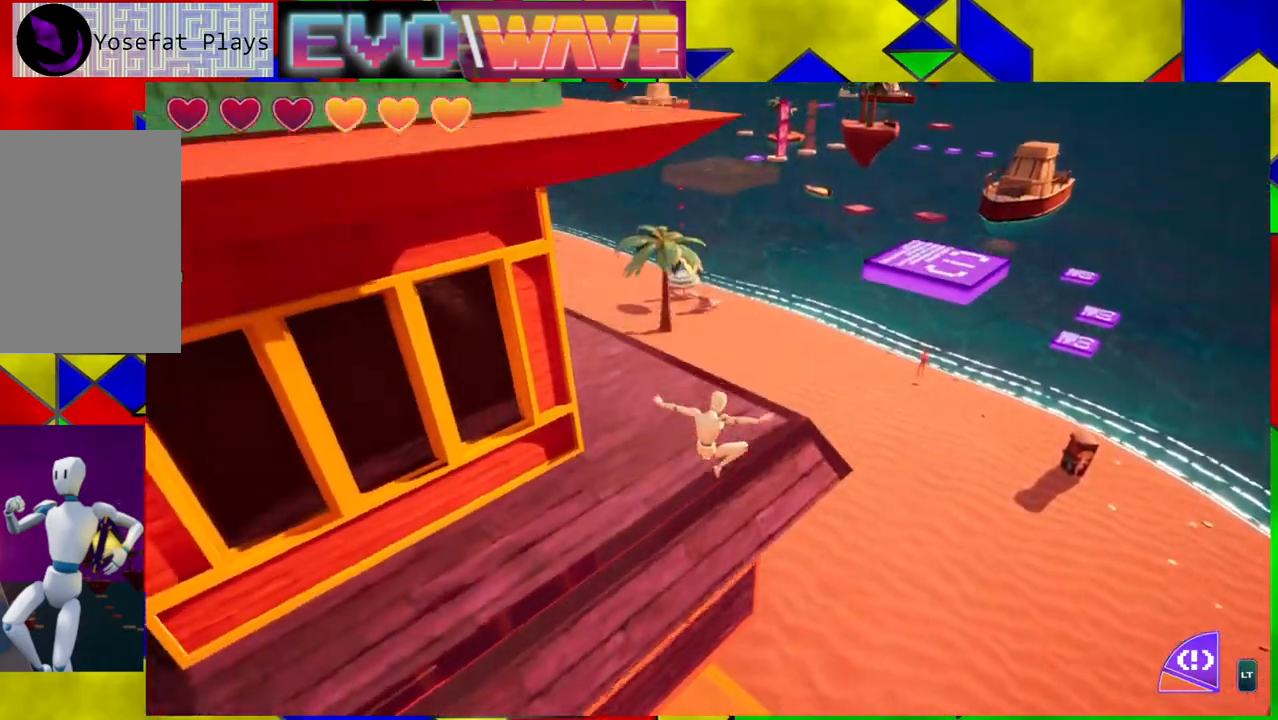
{"buttons": [], "left_stick": "up", "right_stick": "center", "events": [[200, "right_stick", "down-left"], [367, "right_stick", "center"]]}
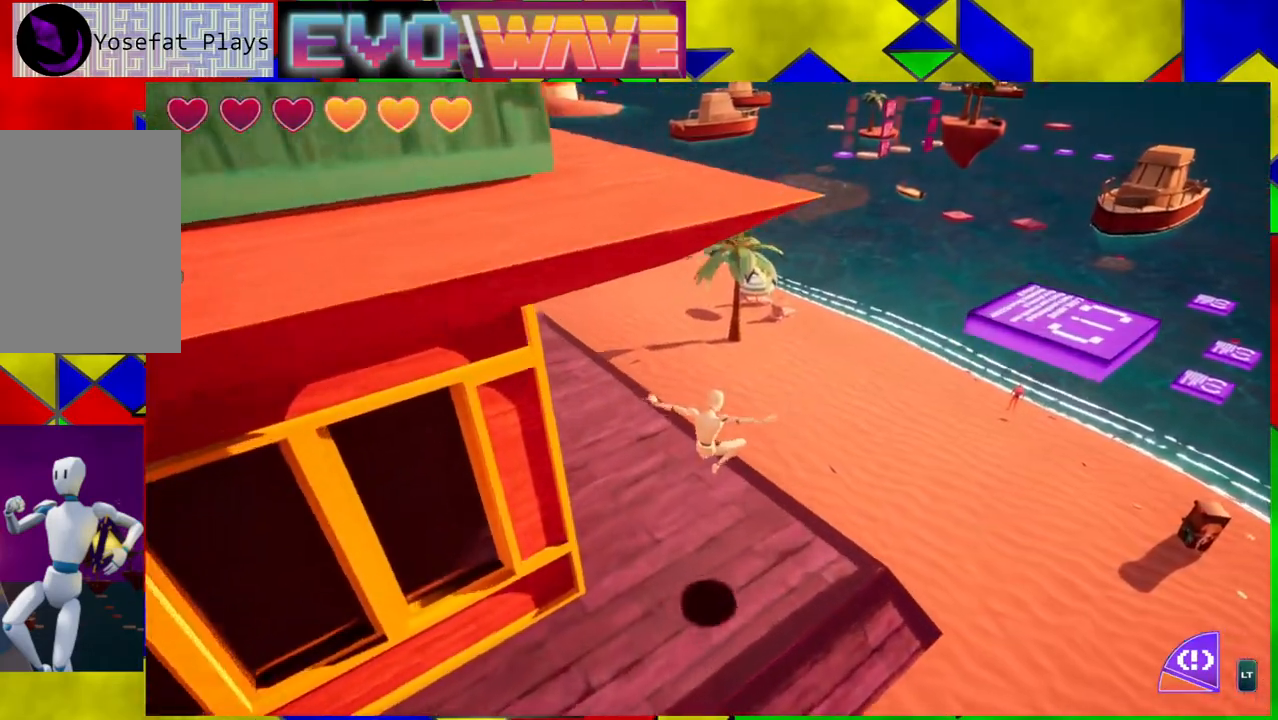
{"buttons": ["B"], "left_stick": "up-right", "right_stick": "center", "events": [[50, "left_stick", "up-right"], [300, "B", "down"]]}